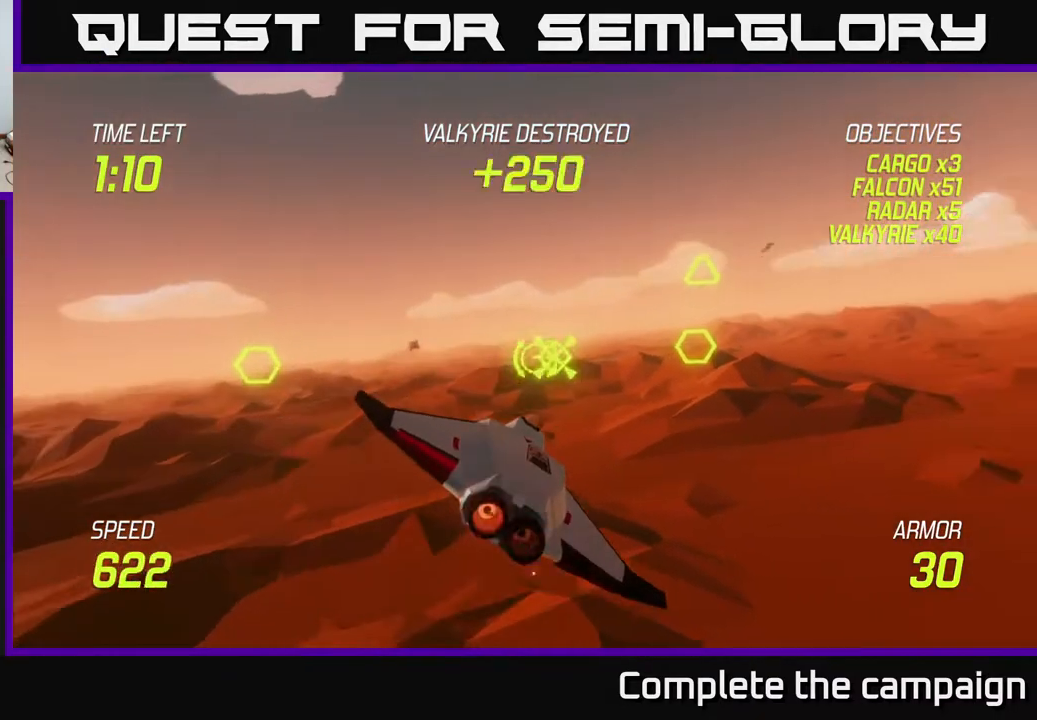
Gameplay with a controller (Xbox layout); each line is a JSON object with the inputs held at the frame after it. "events" lists button and stick changes between this image and that frame as [ms after this image, input, new state], when the widget could be followed in between. Not read: right_stick.
{"buttons": [], "left_stick": "right", "events": [[183, "left_stick", "left"], [317, "left_stick", "center"], [433, "left_stick", "right"]]}
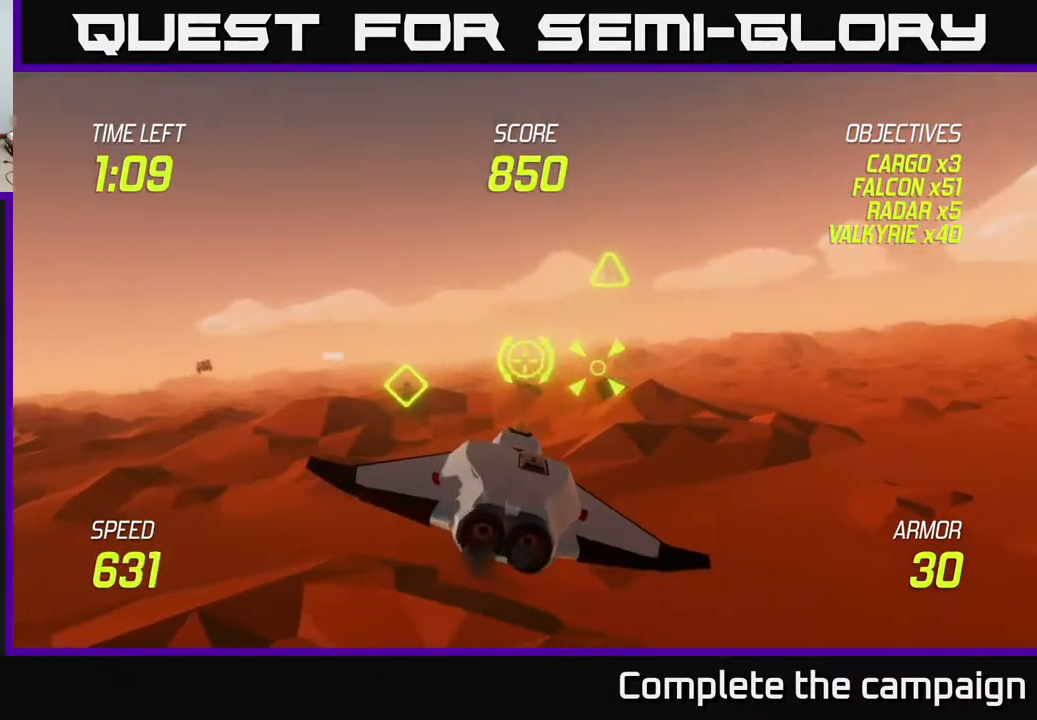
{"buttons": ["R2"], "left_stick": "center", "events": [[67, "R2", "down"], [67, "left_stick", "center"]]}
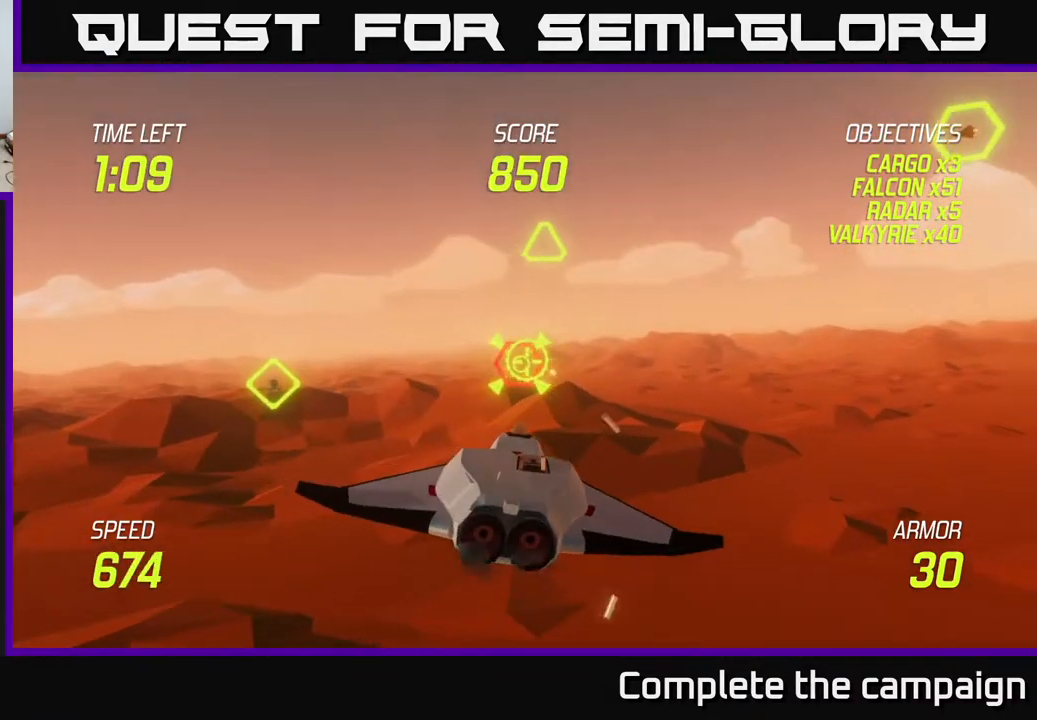
{"buttons": ["R2"], "left_stick": "right", "events": [[467, "left_stick", "right"]]}
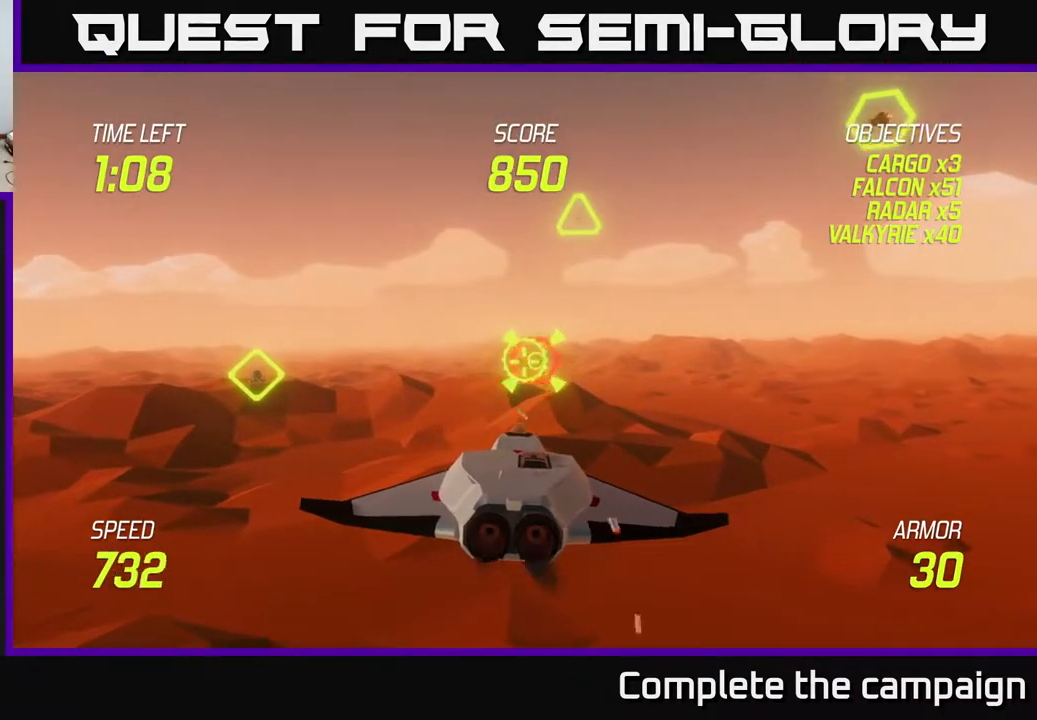
{"buttons": [], "left_stick": "up", "events": [[117, "left_stick", "center"], [183, "R2", "up"], [183, "left_stick", "right"], [367, "left_stick", "up"]]}
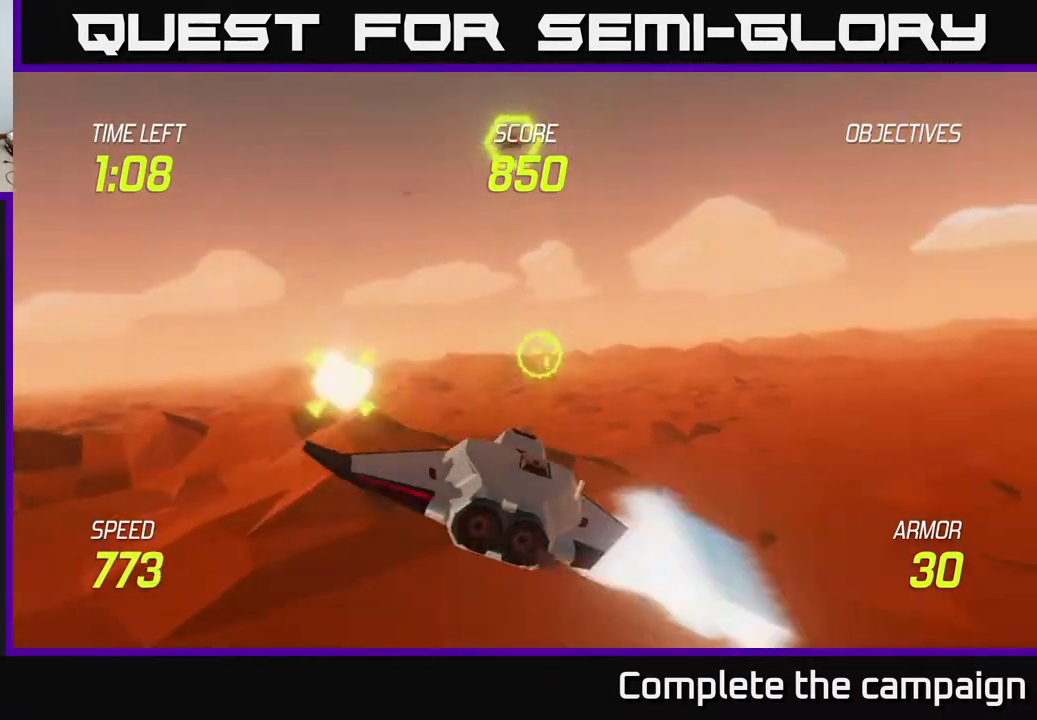
{"buttons": [], "left_stick": "up-right", "events": [[17, "left_stick", "center"], [133, "left_stick", "up-left"], [467, "left_stick", "up-right"]]}
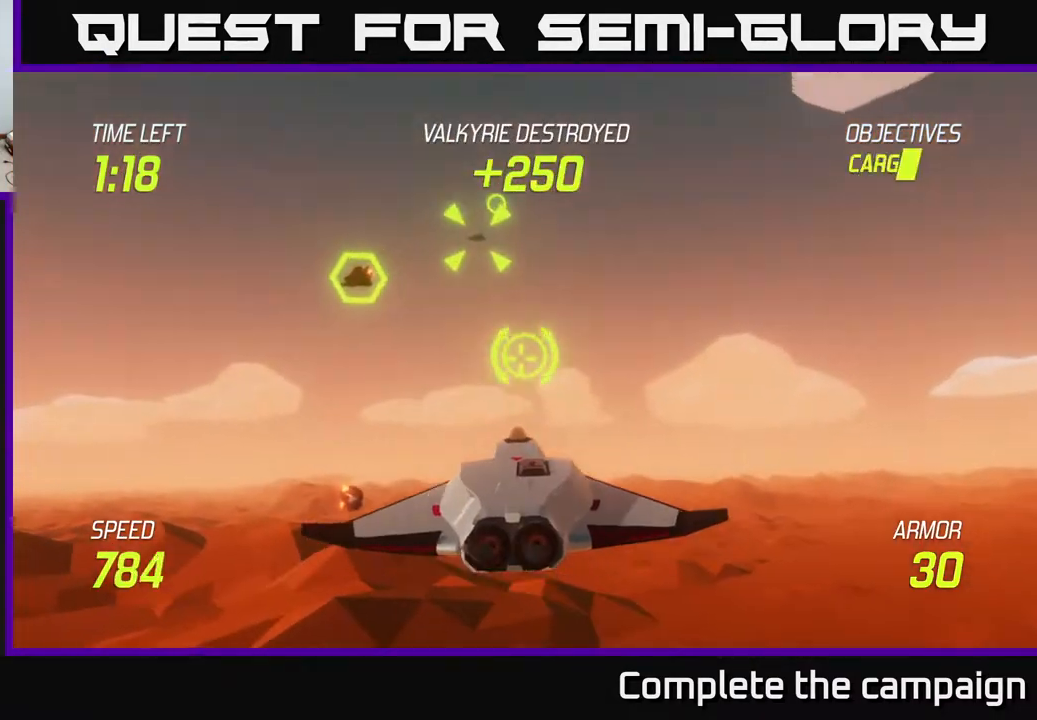
{"buttons": ["L2"], "left_stick": "right", "events": [[83, "left_stick", "up"], [317, "left_stick", "up-right"], [333, "R2", "down"], [450, "R2", "up"], [467, "L2", "down"], [467, "left_stick", "right"]]}
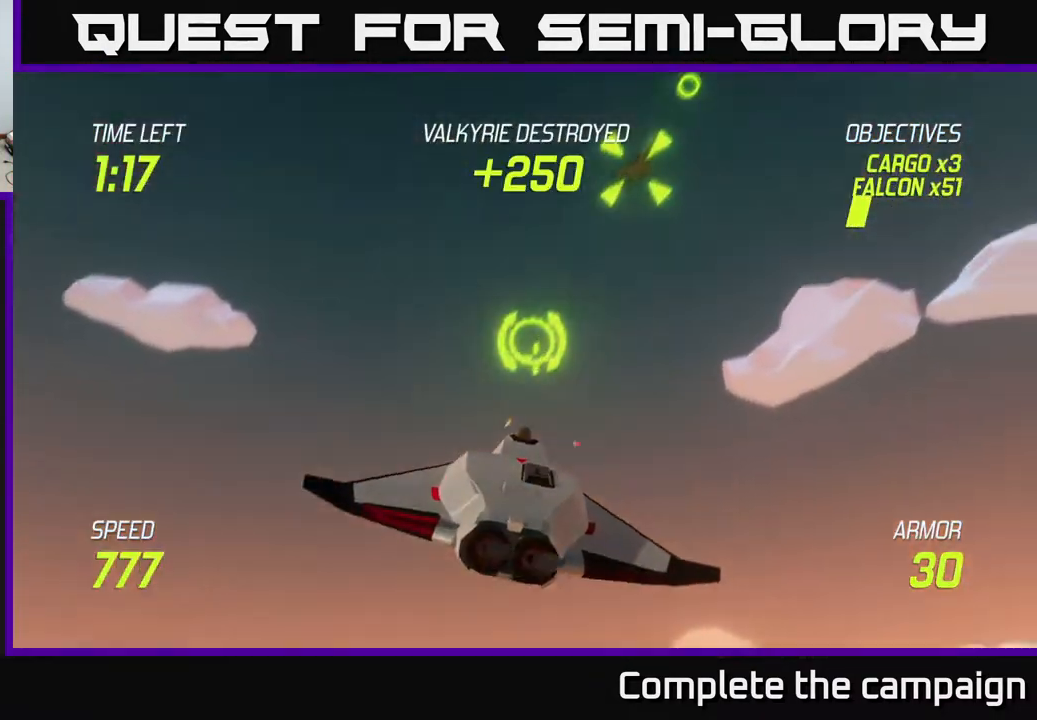
{"buttons": [], "left_stick": "right", "events": [[17, "left_stick", "down-right"], [33, "L2", "up"], [133, "L2", "down"], [233, "L2", "up"], [317, "L2", "down"], [400, "L2", "up"], [450, "left_stick", "right"]]}
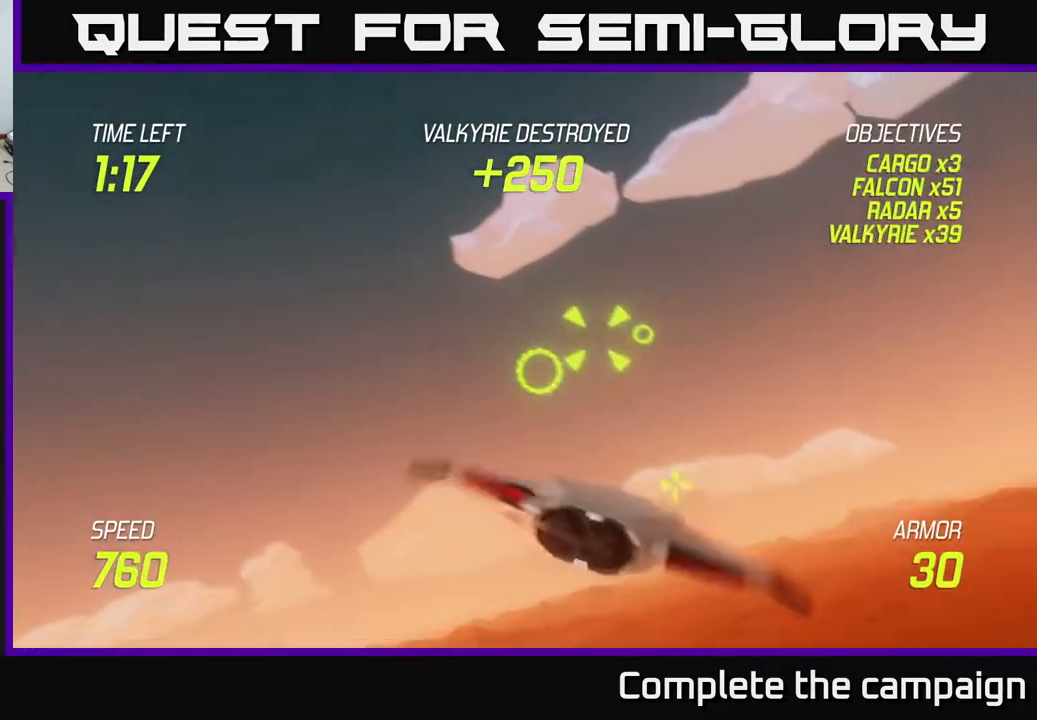
{"buttons": ["R2"], "left_stick": "center", "events": [[133, "left_stick", "up-left"], [233, "left_stick", "up"], [333, "left_stick", "center"], [500, "R2", "down"]]}
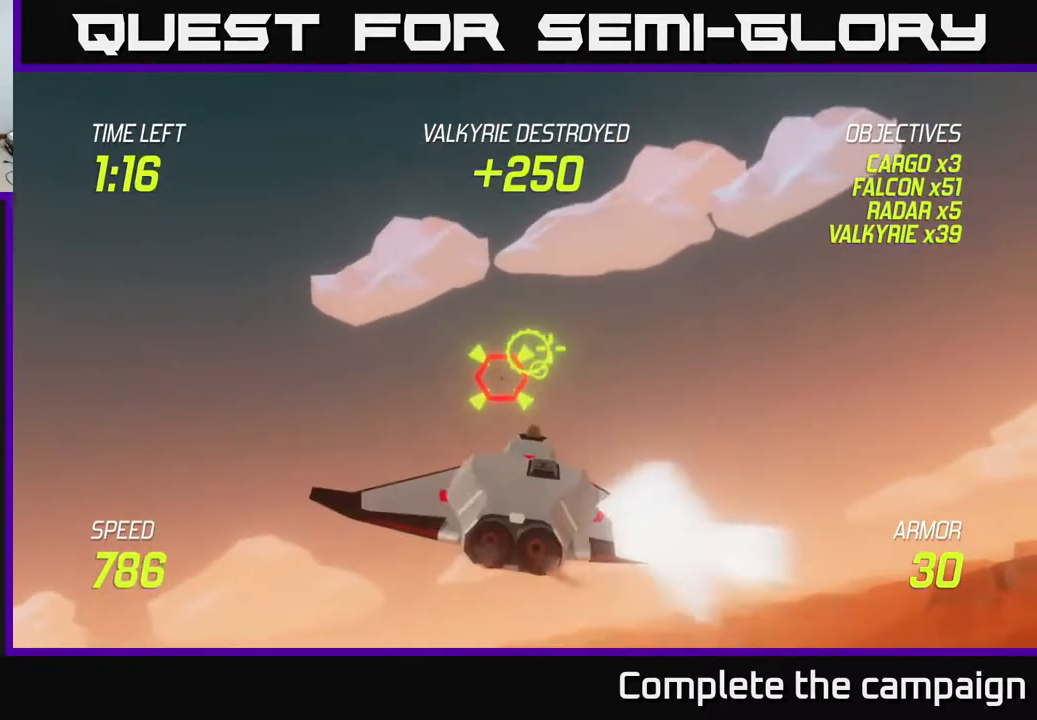
{"buttons": ["R2"], "left_stick": "center", "events": [[50, "left_stick", "right"], [183, "left_stick", "center"]]}
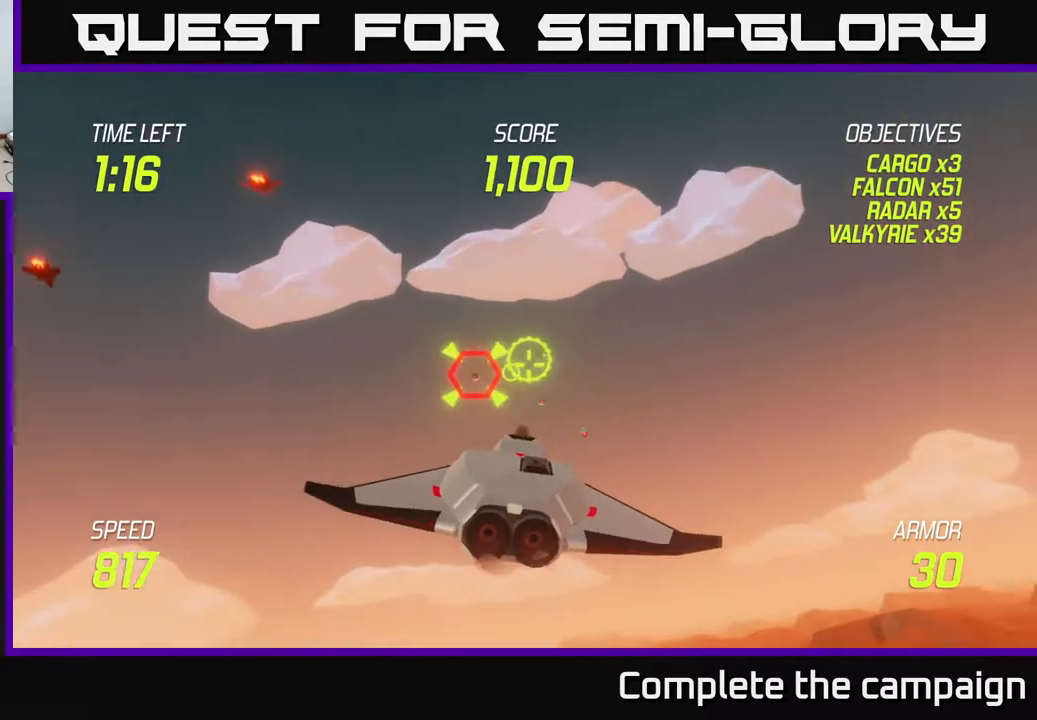
{"buttons": ["R2"], "left_stick": "right", "events": [[150, "left_stick", "right"], [333, "left_stick", "center"], [383, "left_stick", "right"]]}
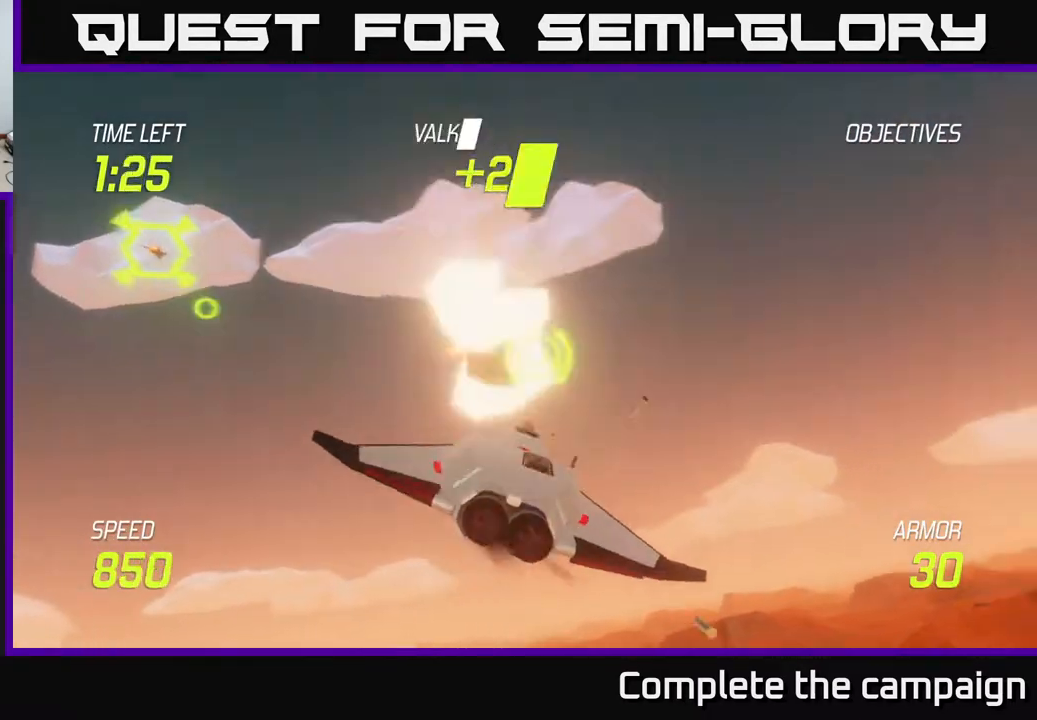
{"buttons": ["L2"], "left_stick": "left", "events": [[50, "R2", "up"], [350, "left_stick", "left"], [467, "L2", "down"]]}
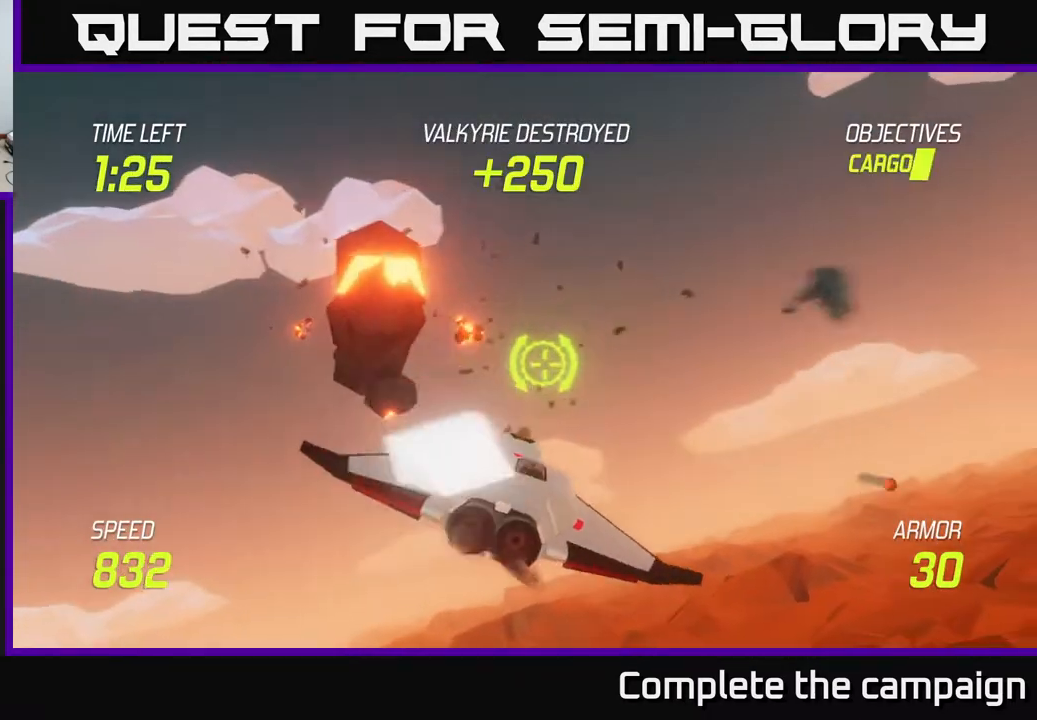
{"buttons": [], "left_stick": "left", "events": [[67, "L2", "up"], [150, "L2", "down"], [250, "L2", "up"]]}
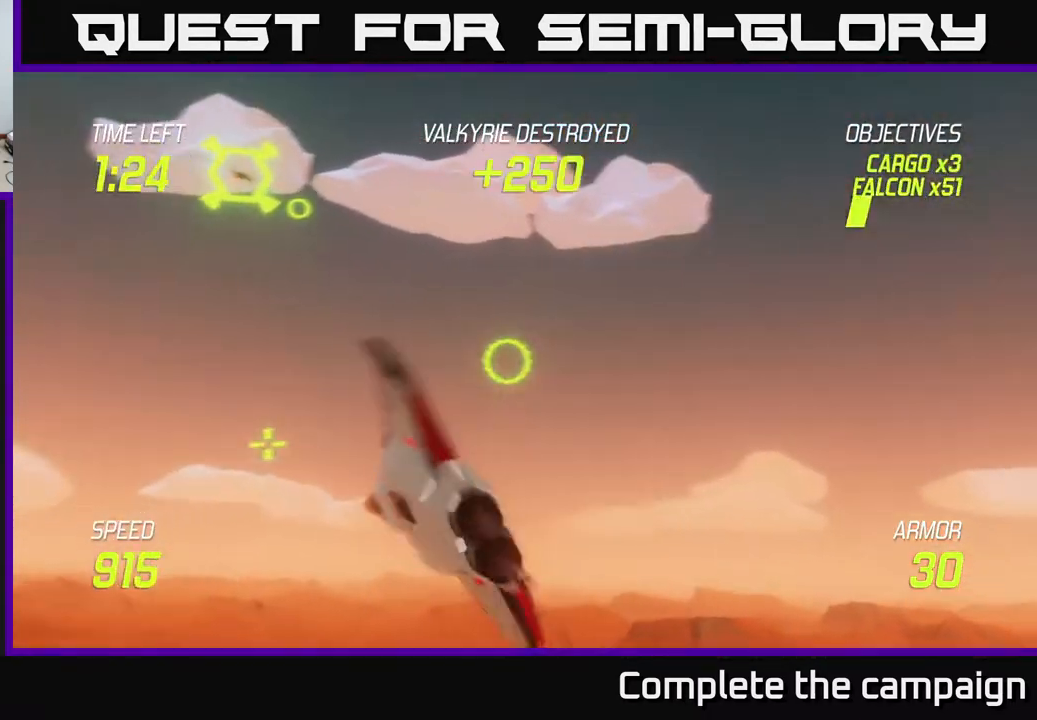
{"buttons": [], "left_stick": "up-right", "events": [[50, "left_stick", "up-left"], [217, "left_stick", "up-right"]]}
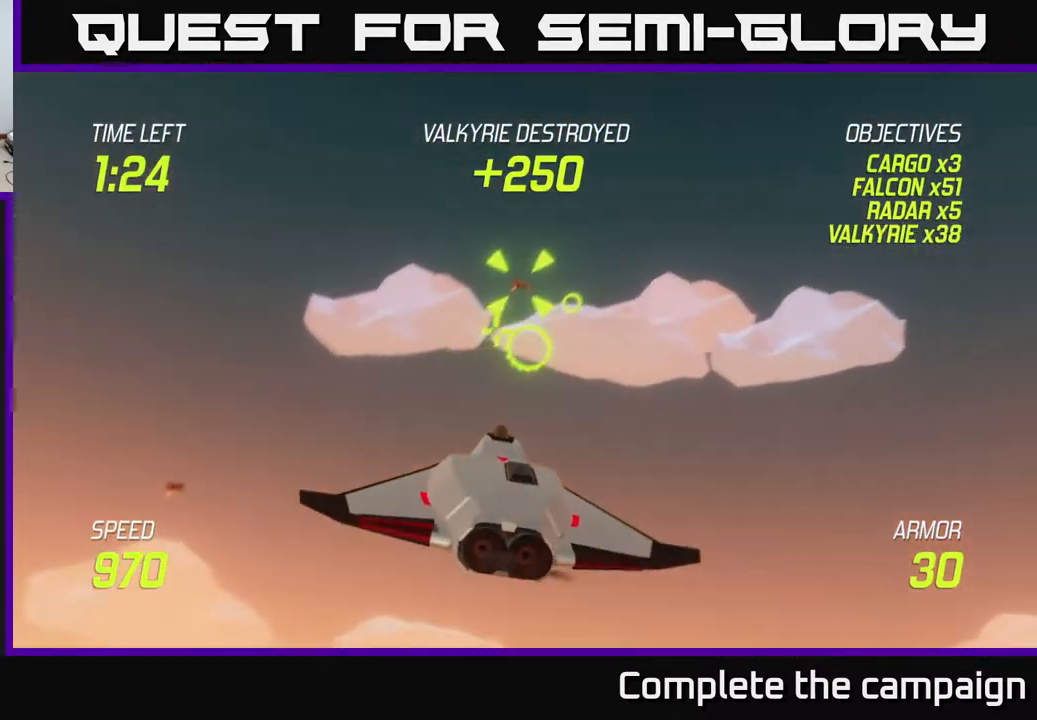
{"buttons": [], "left_stick": "center", "events": [[117, "R2", "down"], [150, "left_stick", "center"], [300, "R2", "up"], [350, "left_stick", "down-left"], [467, "left_stick", "center"]]}
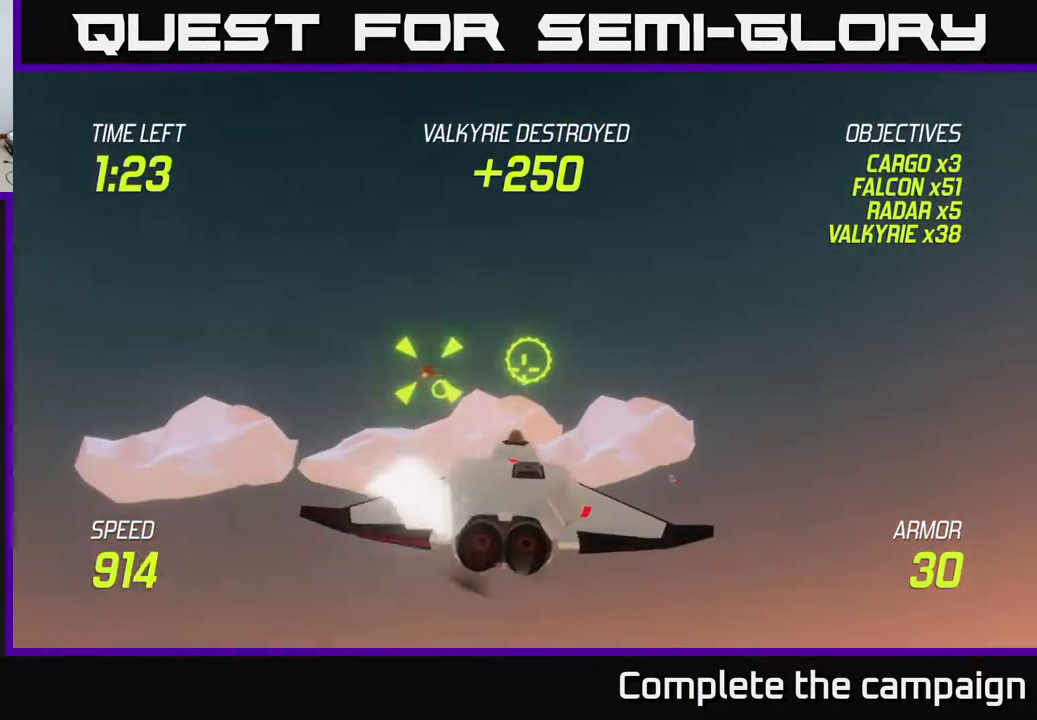
{"buttons": ["R2"], "left_stick": "center", "events": [[283, "R2", "down"], [350, "left_stick", "up"], [417, "left_stick", "center"]]}
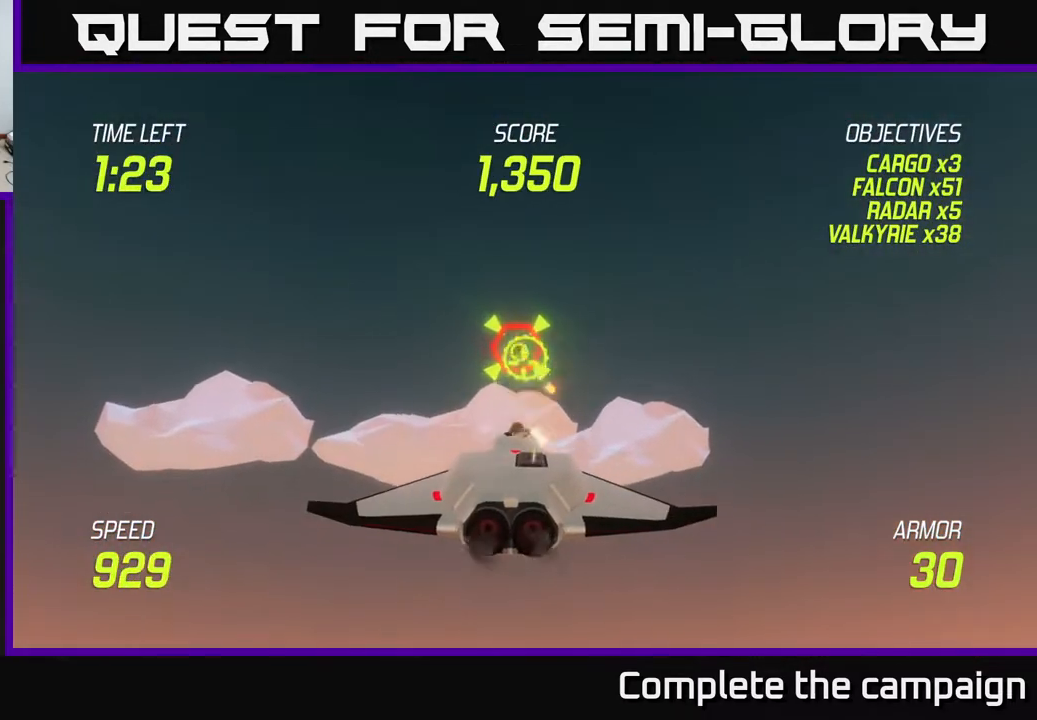
{"buttons": ["R2"], "left_stick": "up-right", "events": [[167, "left_stick", "right"], [267, "left_stick", "center"], [400, "left_stick", "up-right"]]}
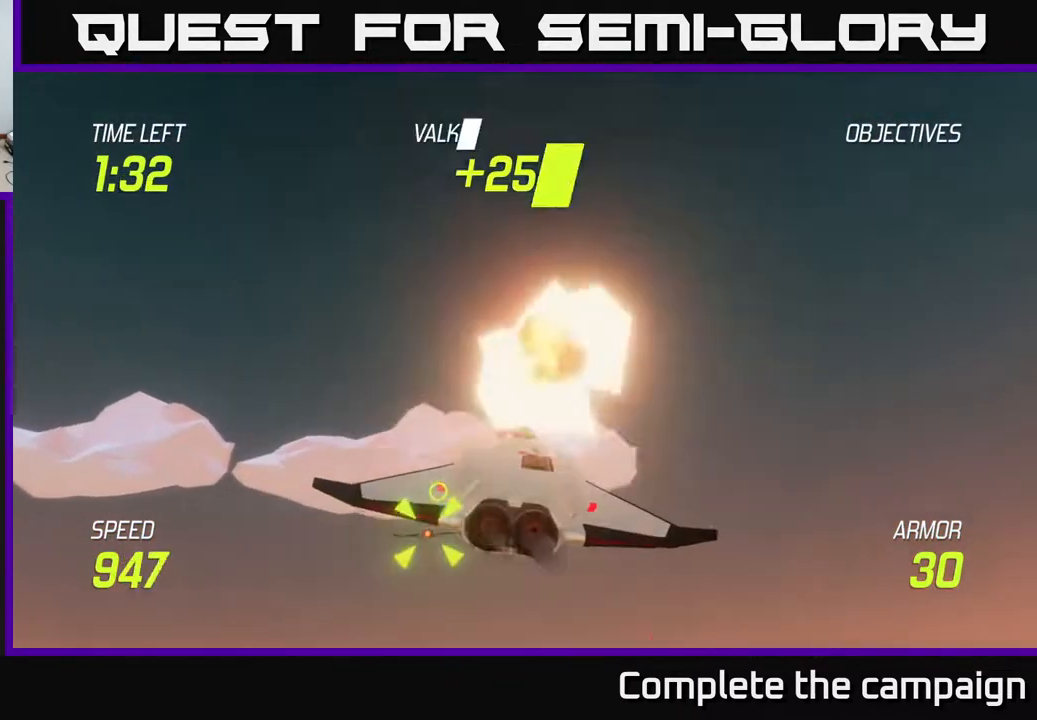
{"buttons": ["L2"], "left_stick": "down-right", "events": [[100, "R2", "up"], [117, "L2", "down"], [133, "left_stick", "down-right"], [200, "L2", "up"], [200, "left_stick", "down"], [250, "L2", "down"], [350, "left_stick", "down-right"]]}
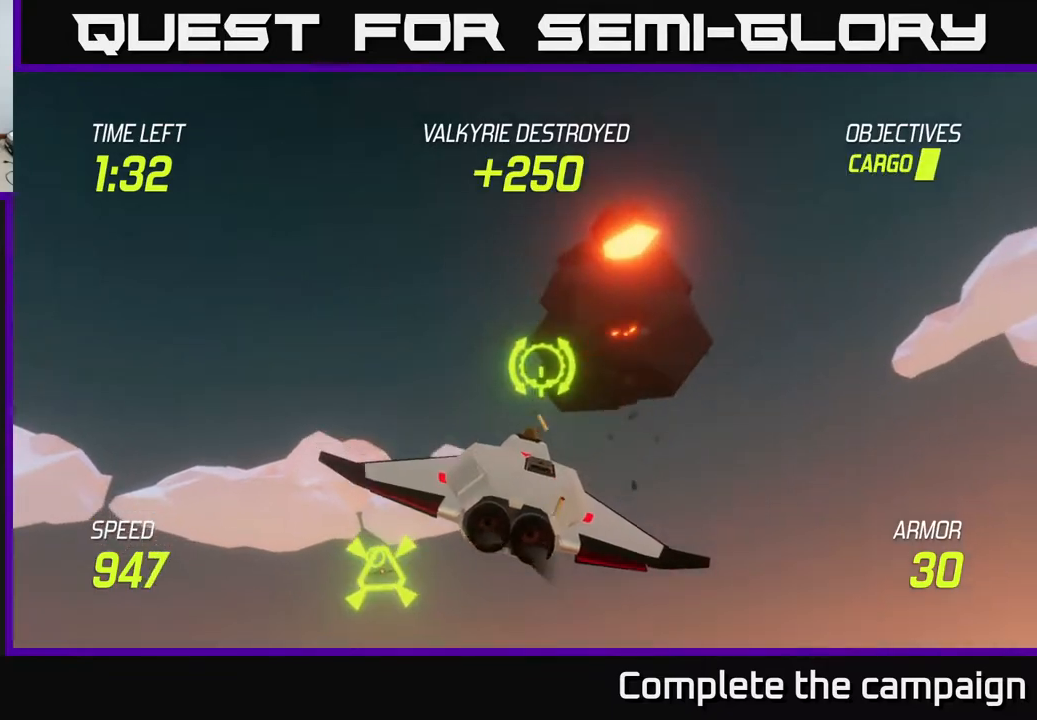
{"buttons": [], "left_stick": "right", "events": [[433, "L2", "up"], [483, "left_stick", "right"]]}
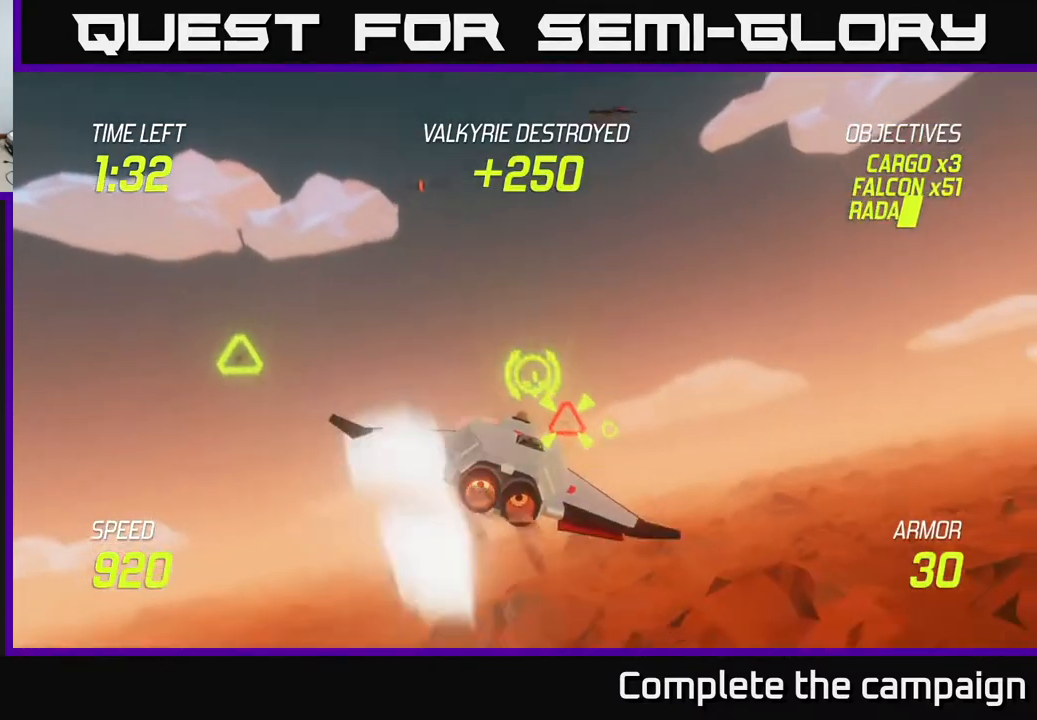
{"buttons": [], "left_stick": "down-right", "events": [[50, "L2", "down"], [67, "R2", "down"], [83, "L2", "up"], [133, "left_stick", "up"], [250, "left_stick", "center"], [317, "left_stick", "right"], [417, "left_stick", "down-right"], [483, "R2", "up"]]}
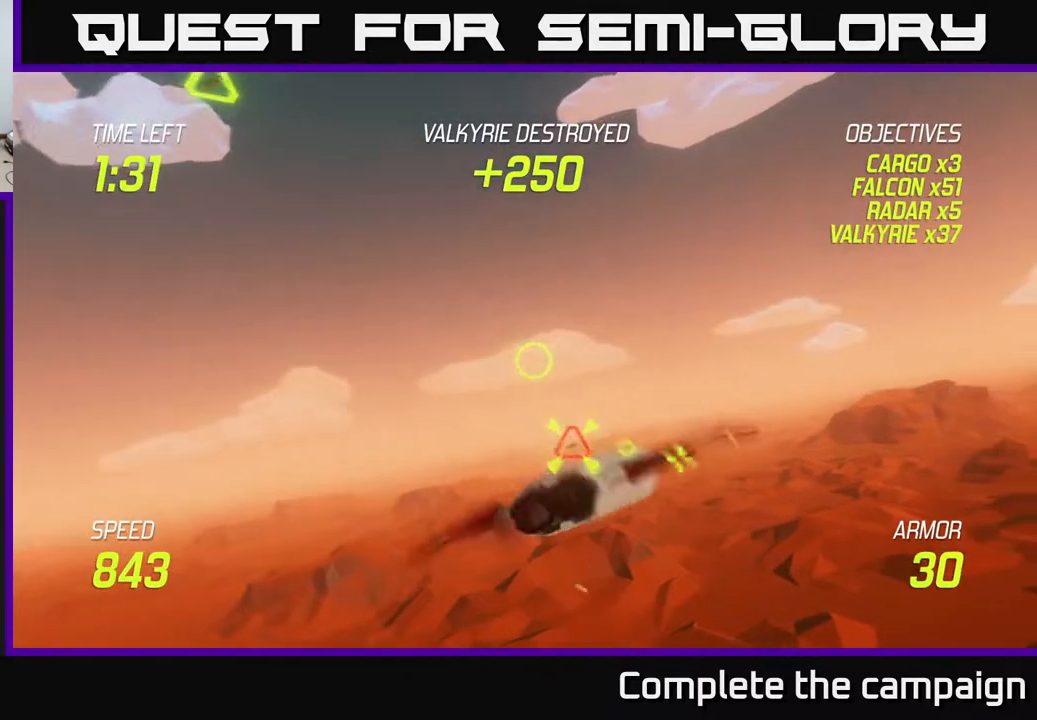
{"buttons": ["R2"], "left_stick": "right", "events": [[33, "L2", "down"], [133, "R2", "down"], [183, "L2", "up"], [233, "L2", "down"], [233, "left_stick", "right"], [300, "L2", "up"]]}
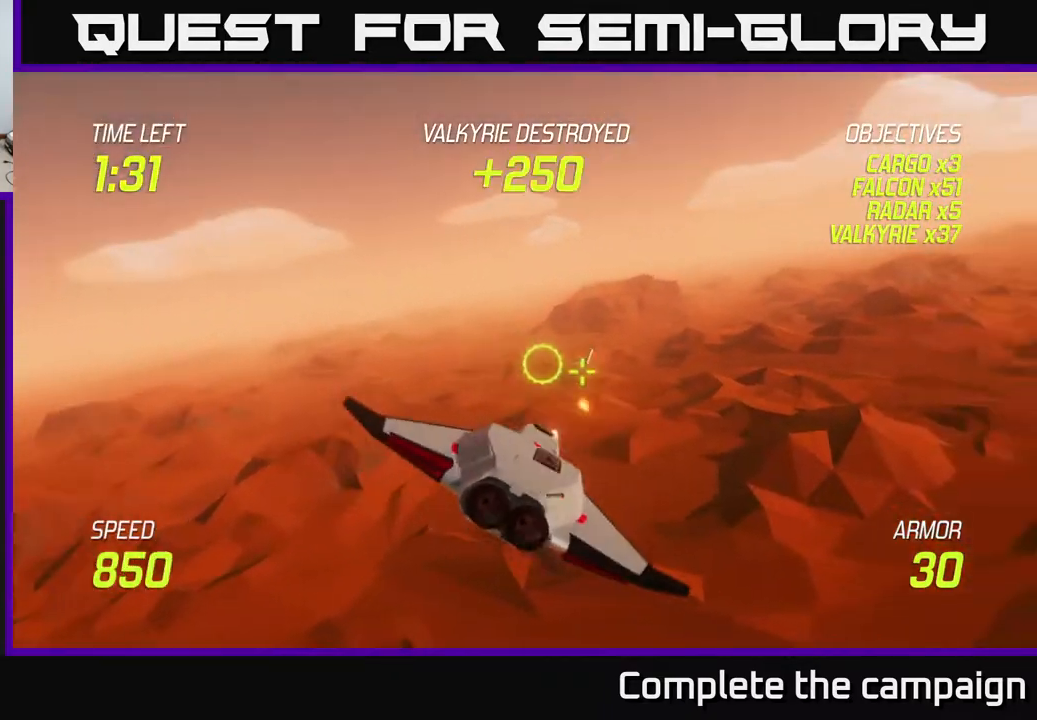
{"buttons": [], "left_stick": "right", "events": [[17, "R2", "up"]]}
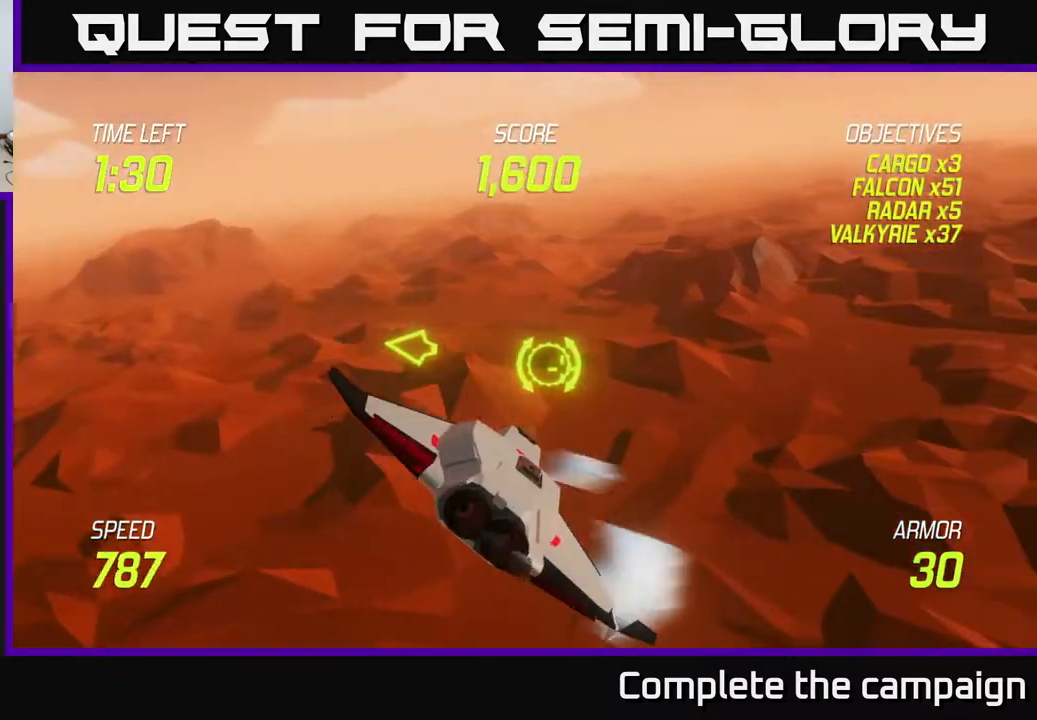
{"buttons": ["L2"], "left_stick": "right", "events": [[183, "L2", "down"]]}
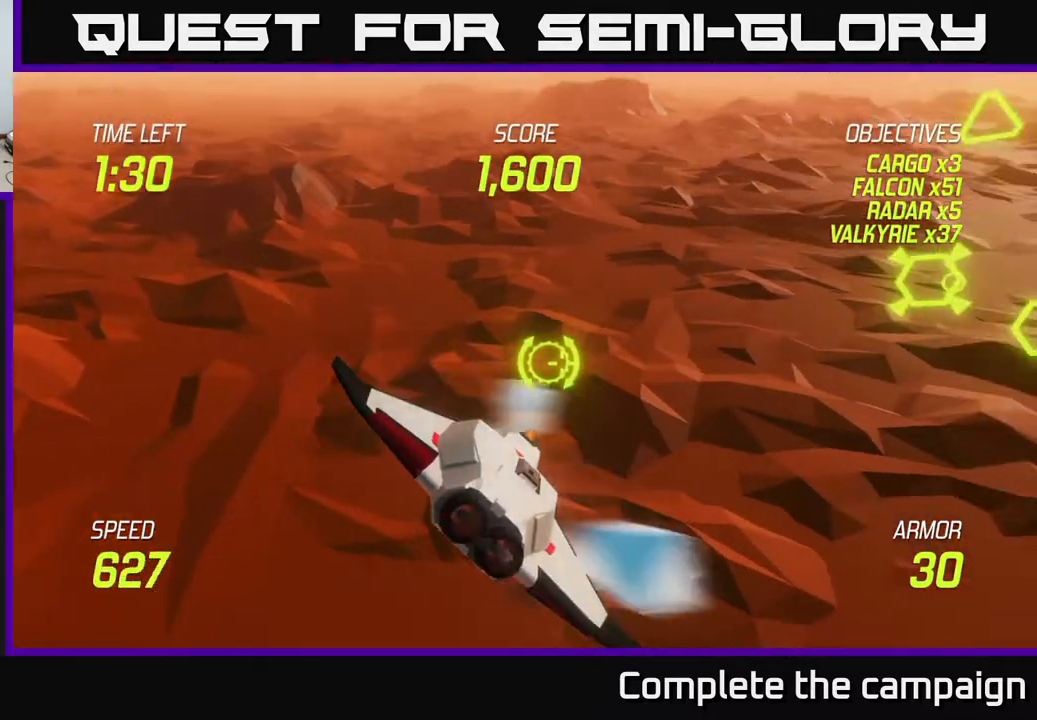
{"buttons": ["L2"], "left_stick": "up", "events": [[467, "left_stick", "up"]]}
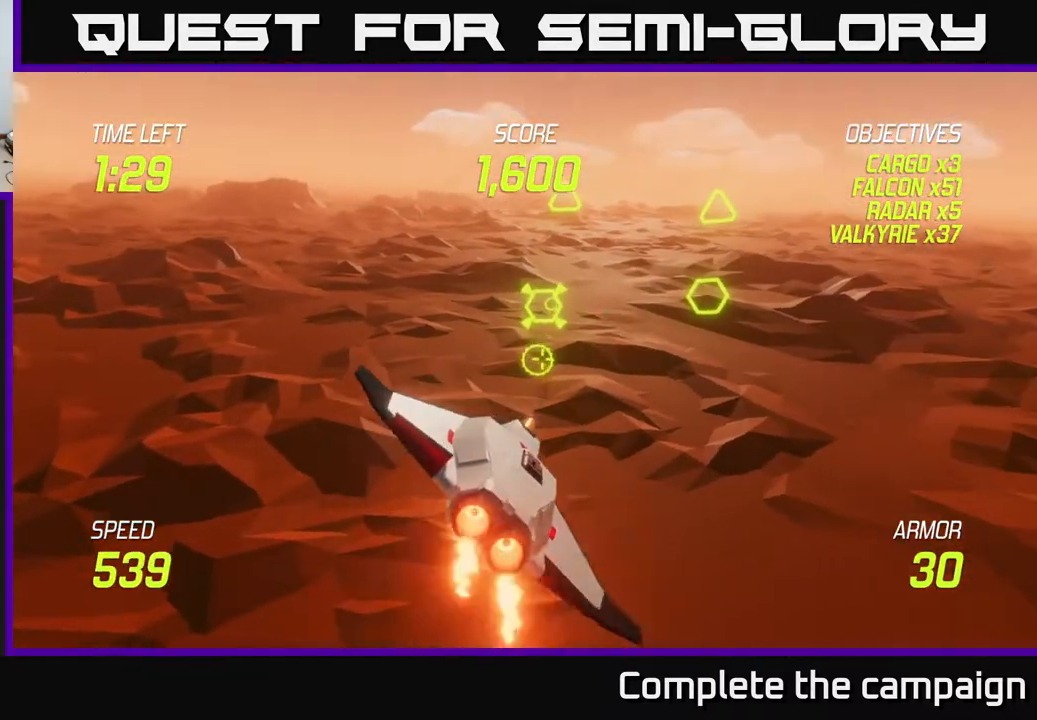
{"buttons": ["L2"], "left_stick": "center", "events": [[67, "left_stick", "center"], [283, "left_stick", "up"], [450, "left_stick", "center"]]}
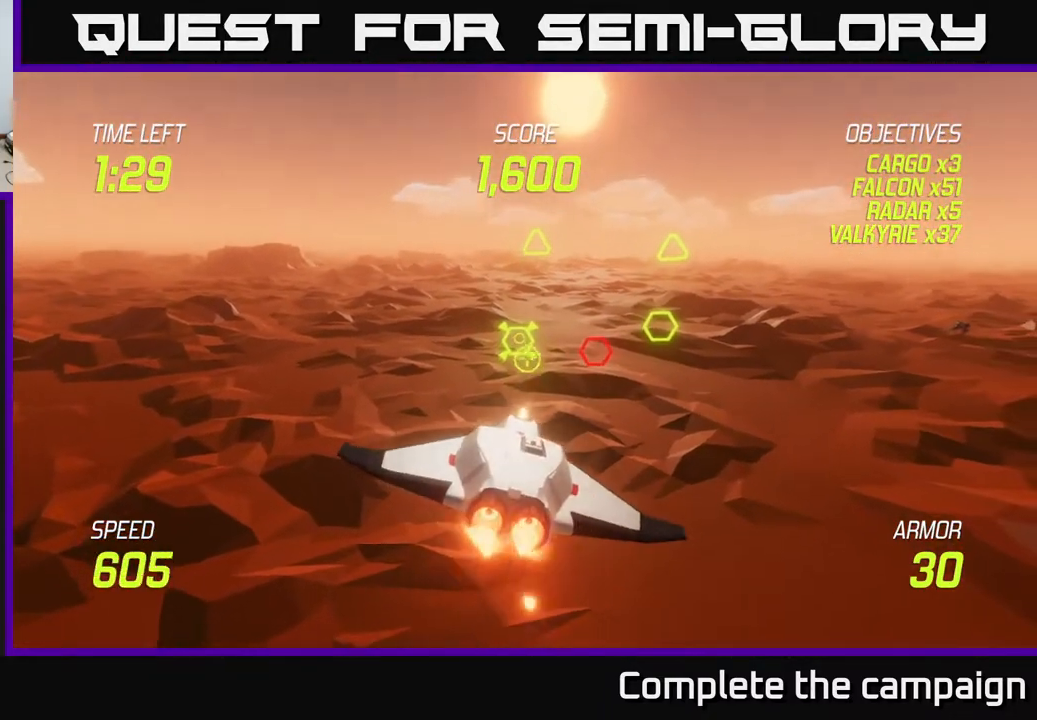
{"buttons": ["L2", "R2"], "left_stick": "center", "events": [[183, "left_stick", "up"], [267, "left_stick", "center"], [483, "R2", "down"]]}
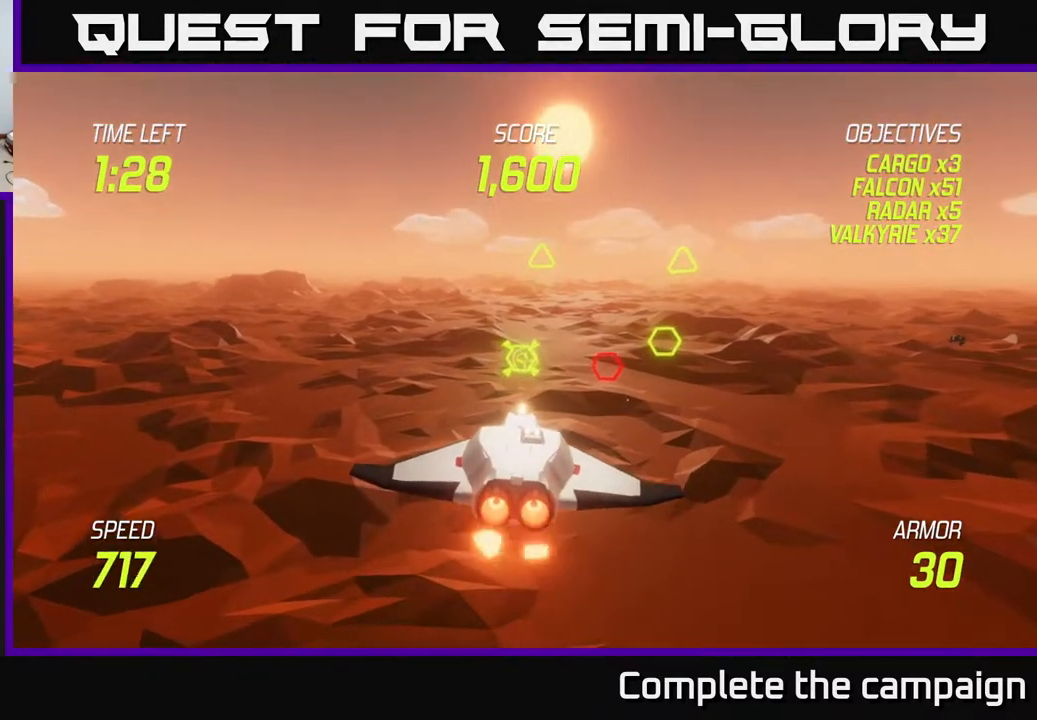
{"buttons": ["L2", "R2"], "left_stick": "center", "events": [[217, "left_stick", "up"], [267, "left_stick", "center"]]}
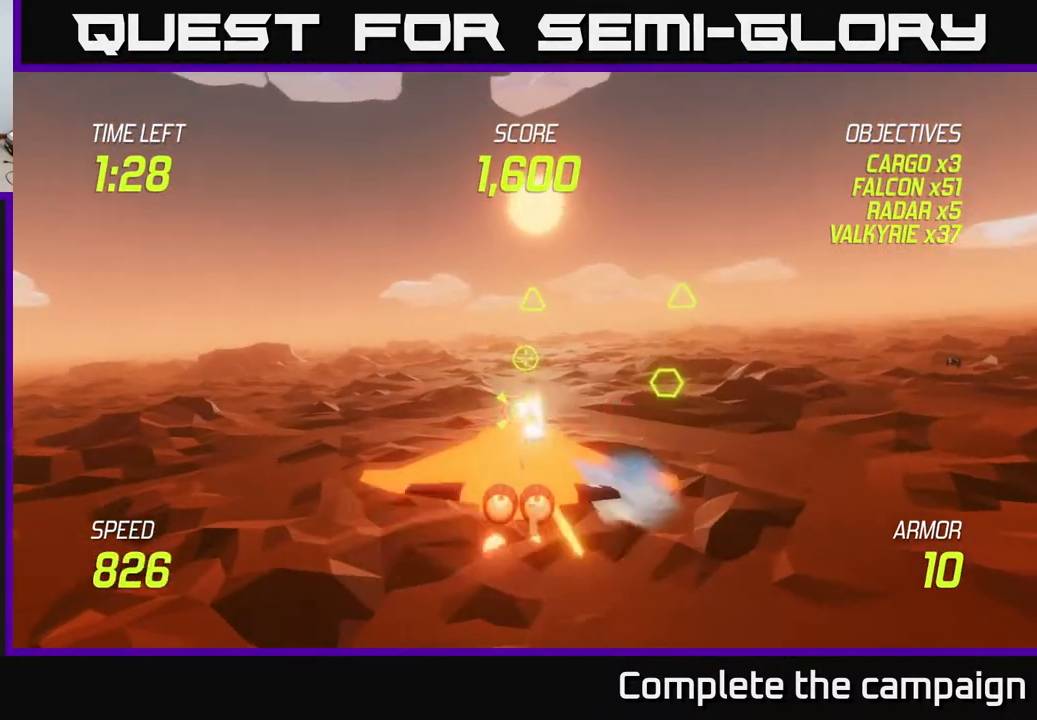
{"buttons": ["L2"], "left_stick": "left", "events": [[50, "left_stick", "down-left"], [67, "L2", "up"], [83, "R2", "up"], [150, "L2", "down"], [200, "left_stick", "right"], [250, "L2", "up"], [317, "L2", "down"], [400, "L2", "up"], [400, "left_stick", "left"], [433, "L2", "down"]]}
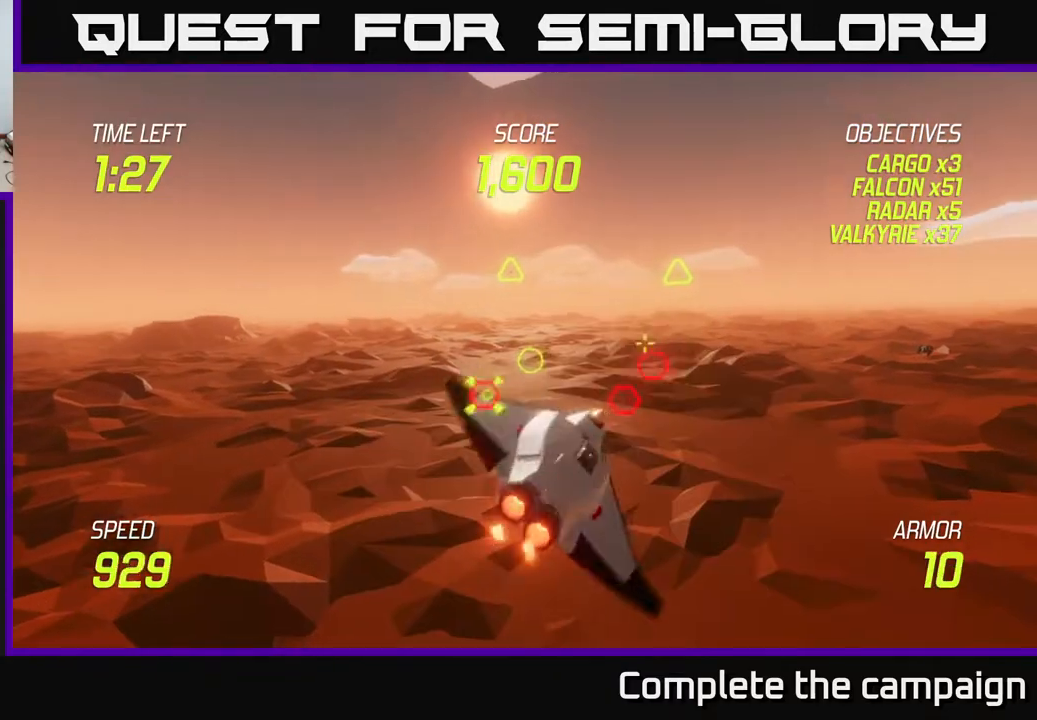
{"buttons": ["L2", "R2"], "left_stick": "right", "events": [[33, "L2", "up"], [100, "L2", "down"], [367, "left_stick", "right"], [433, "R2", "down"]]}
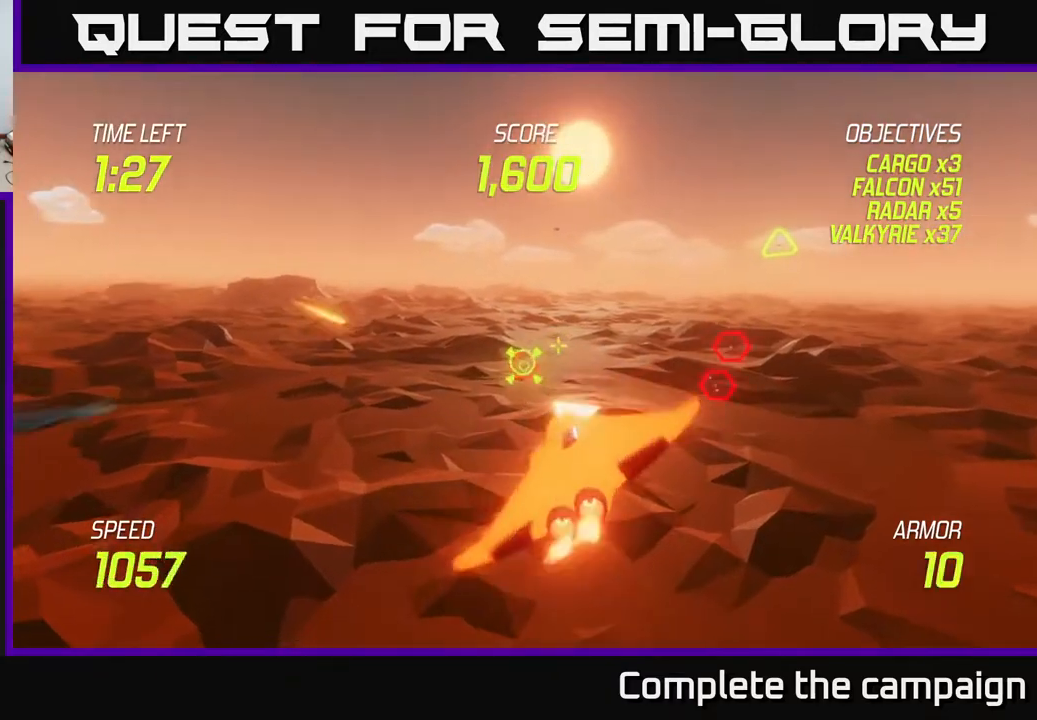
{"buttons": ["L2"], "left_stick": "down-left", "events": [[50, "L2", "up"], [83, "left_stick", "up-left"], [150, "left_stick", "down-left"], [250, "L2", "down"], [333, "R2", "up"], [367, "L2", "up"], [450, "L2", "down"]]}